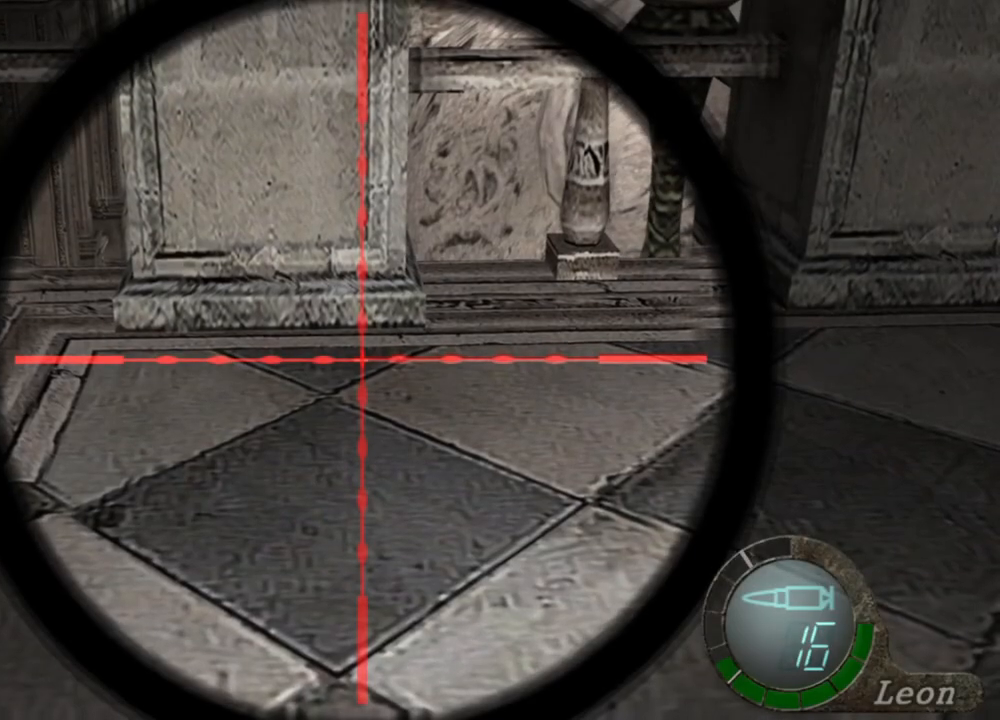
Gameplay with keyboard and mouse; each line is a JSON object with the keys and mouse buttons held at the frame after it. "events" lists presses ("down") and releases ("up") of "1", "2", "3", "4", "5", "a", "alt", "b", "c", "ctrl", "d", "e", "f", "g", "q", "r", "s", "shift", "space", "t", "tab", "tilde", "v", "w", "x", "z", "mouse_left", "mouse_wheel", "mouse_right", "mouse_mb4" and "mouse_mb5" between this image and that frame as [ms after this image, input, new state], when the widget could be followed in between. "mouse_left", "mouse_wheel", "mouse_right", "mouse_mb4", "mouse_mb5" = the "left", "wheel", "right", "mb4", "mb5" buttons of the "mouse" list. No other keys are recorded. "wheel" means that the mouse wheel is clicked or scrolled. Mouse movement is not recorded.
{"keys": [], "mouse": [], "events": [[467, "mouse_right", "up"]]}
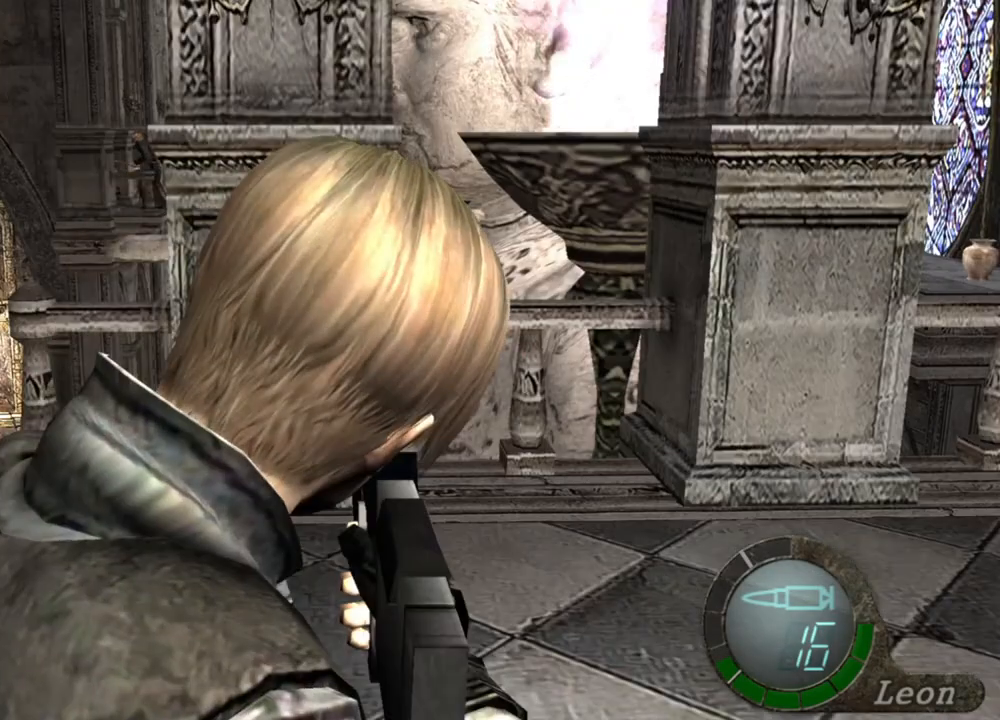
{"keys": ["w"], "mouse": [], "events": [[267, "w", "down"]]}
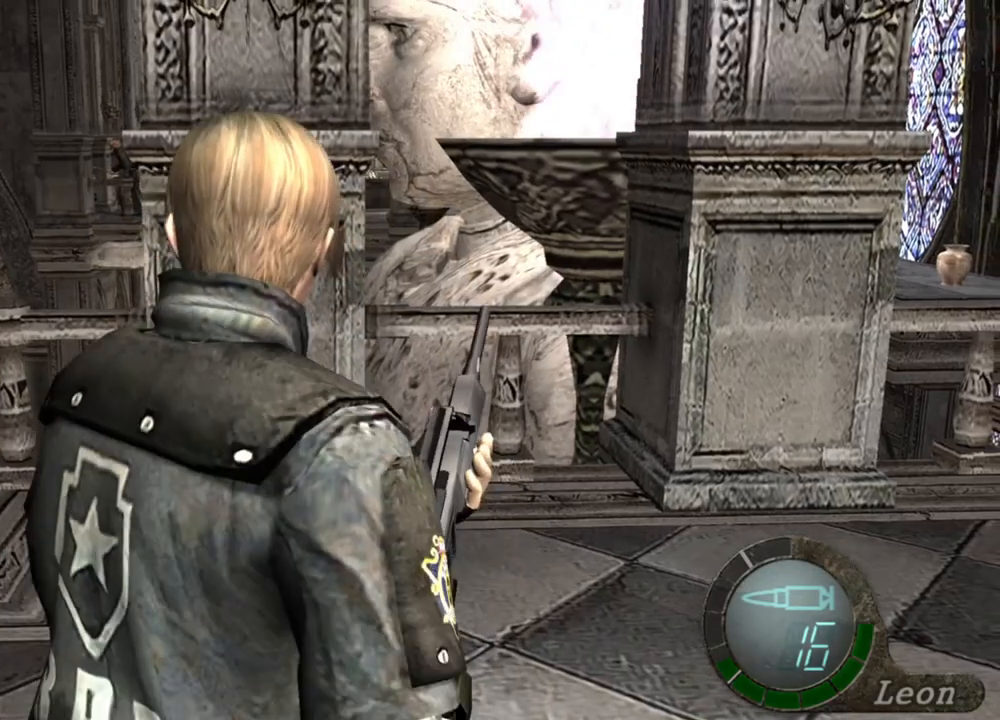
{"keys": ["w"], "mouse": [], "events": []}
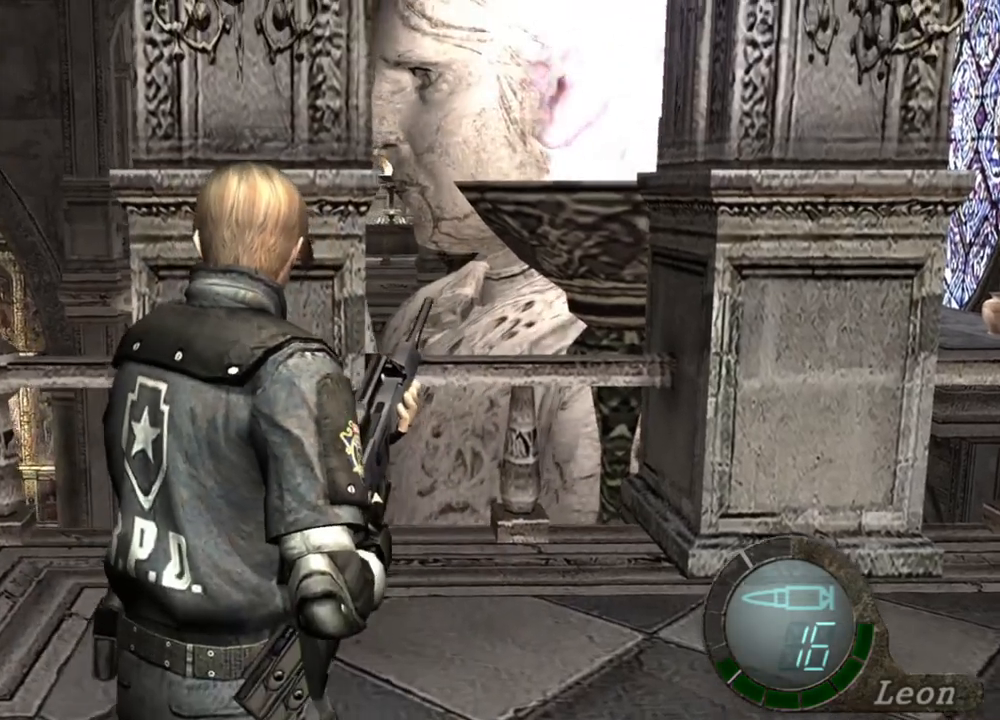
{"keys": ["w"], "mouse": [], "events": []}
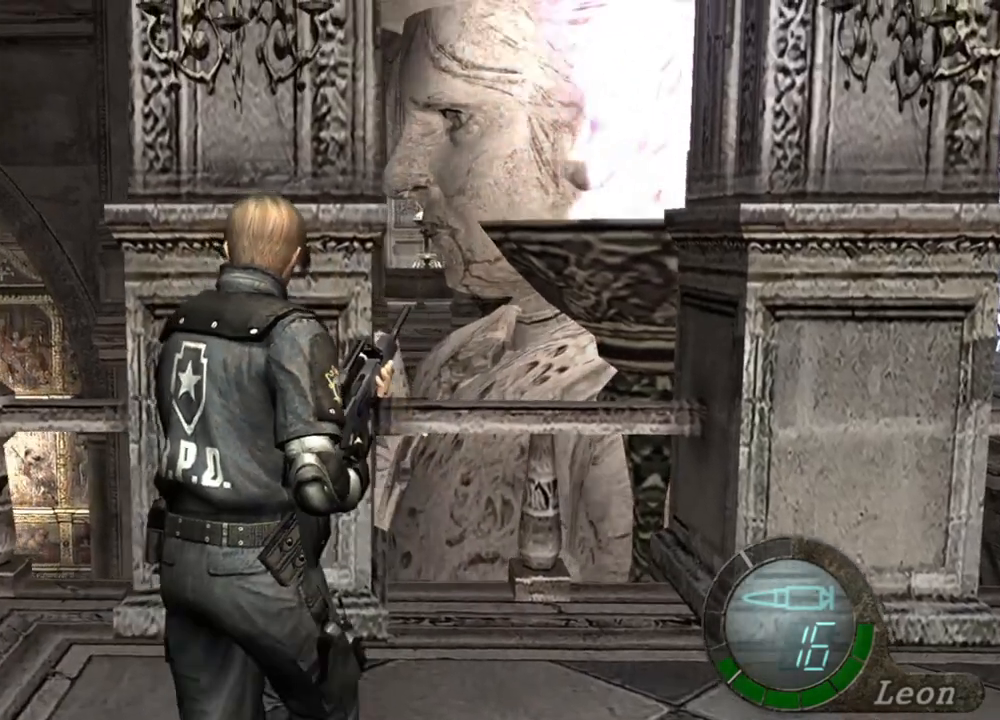
{"keys": [], "mouse": ["right"], "events": [[167, "mouse_right", "down"], [267, "w", "up"]]}
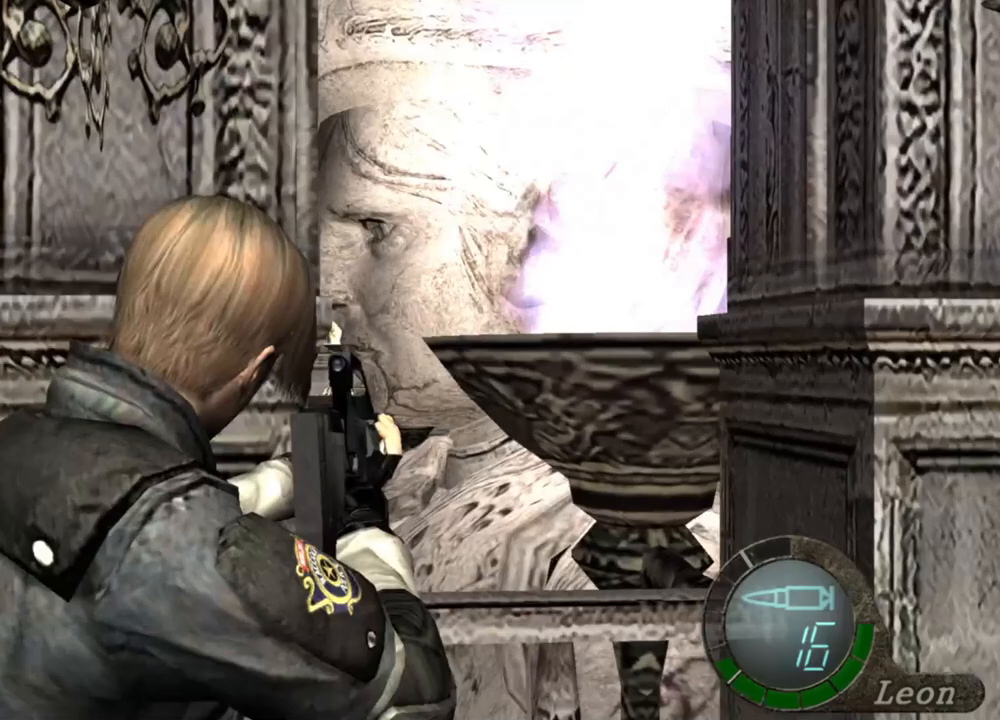
{"keys": [], "mouse": ["right"], "events": []}
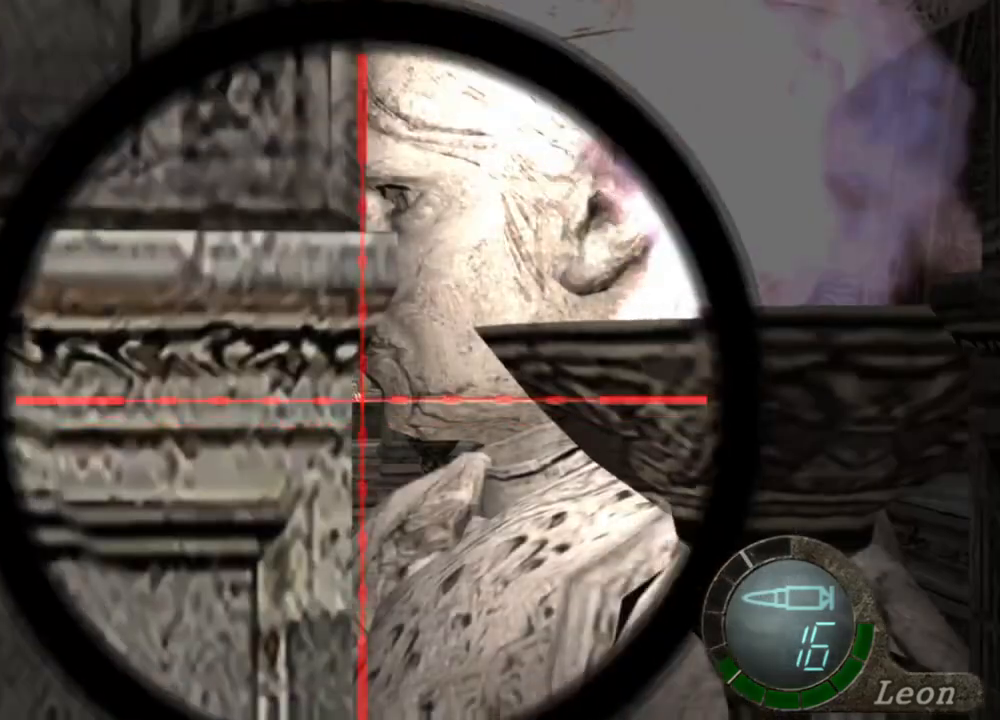
{"keys": [], "mouse": ["right"], "events": []}
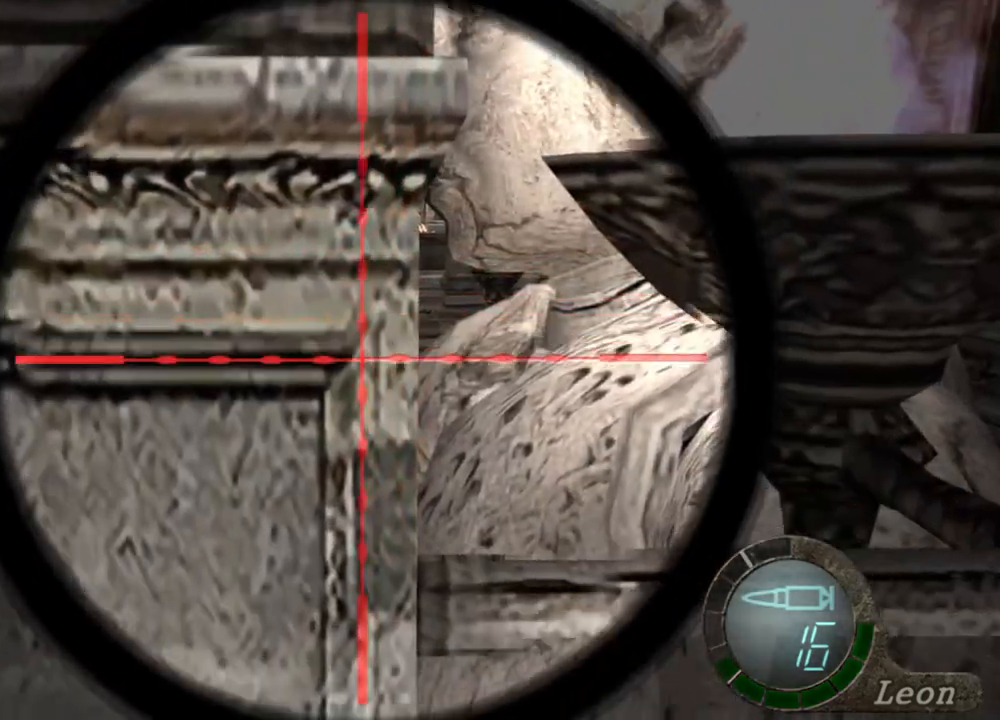
{"keys": [], "mouse": ["right"], "events": []}
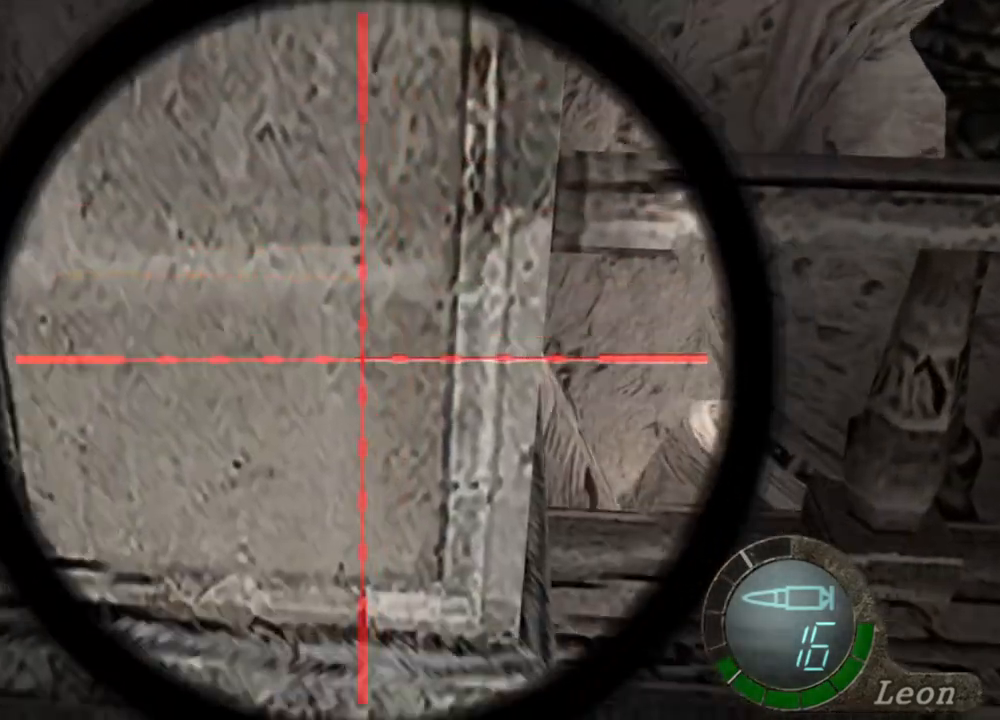
{"keys": [], "mouse": ["right"], "events": []}
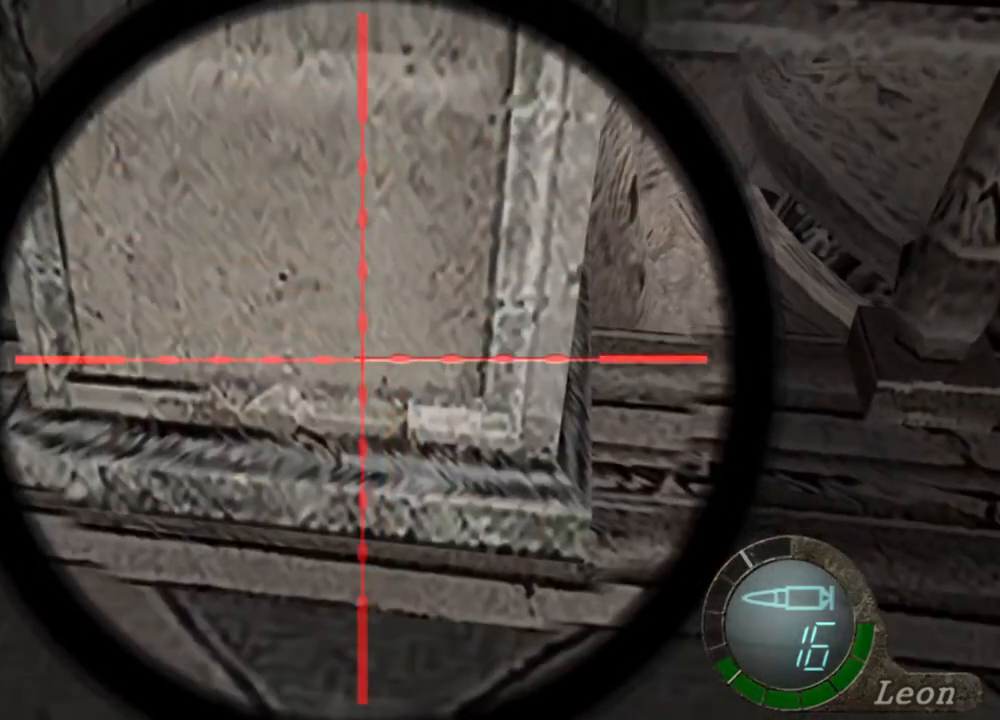
{"keys": [], "mouse": ["right"], "events": []}
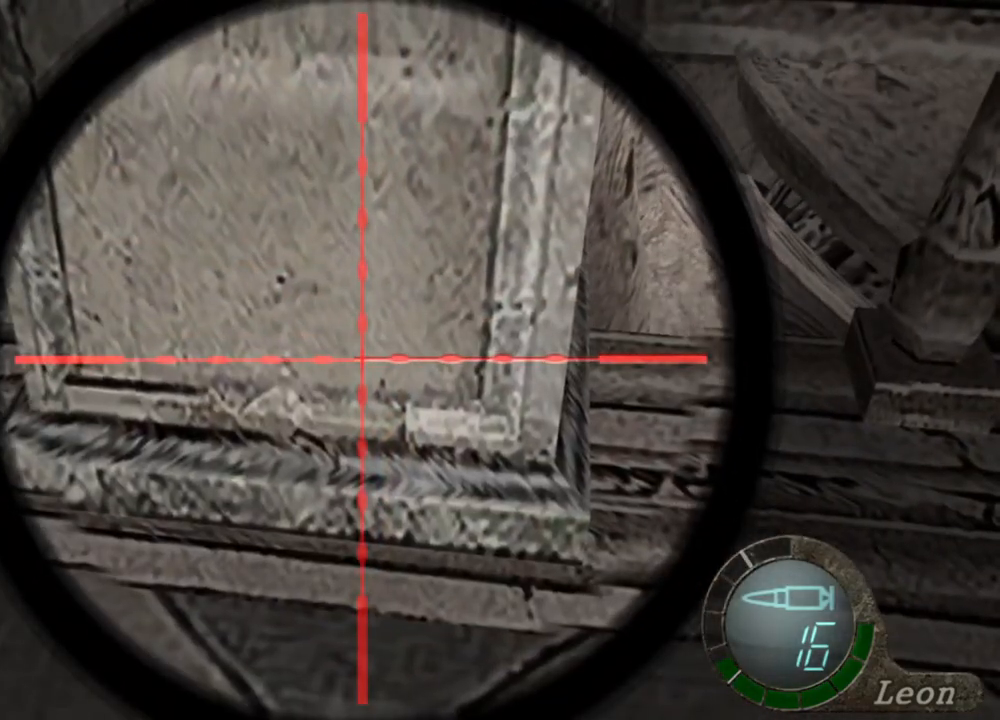
{"keys": [], "mouse": ["right"], "events": []}
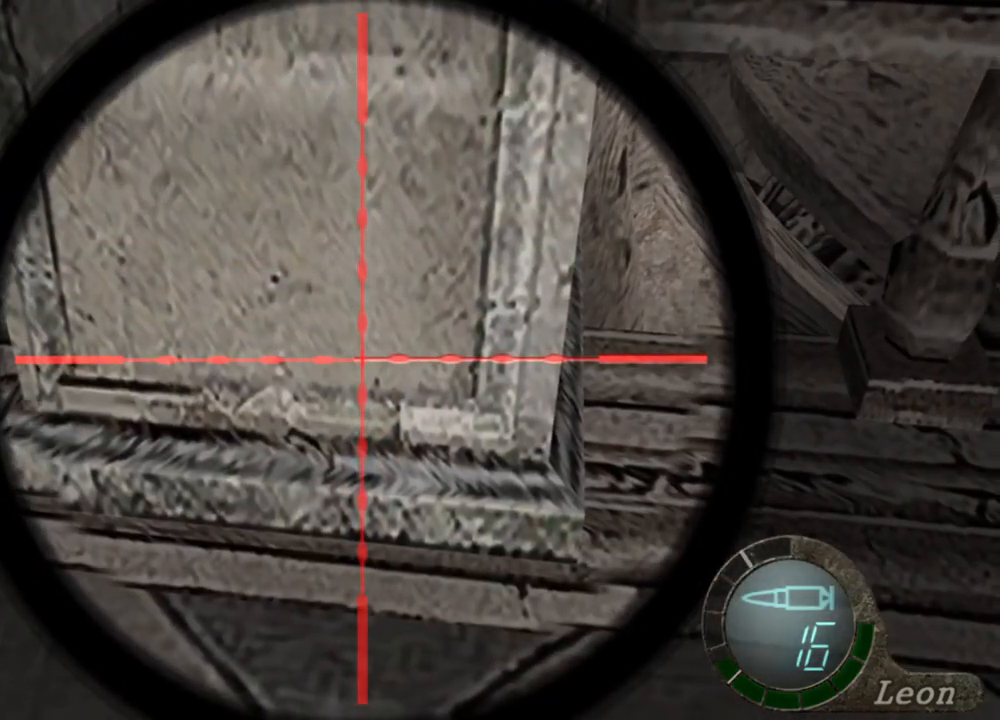
{"keys": [], "mouse": ["right"], "events": []}
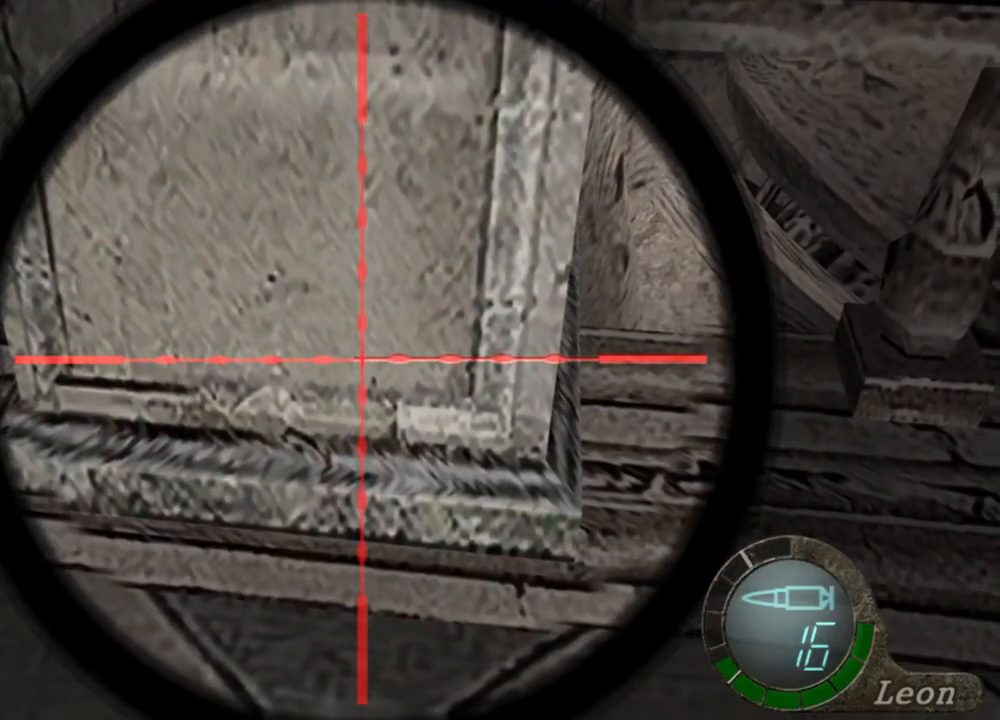
{"keys": [], "mouse": ["right"], "events": []}
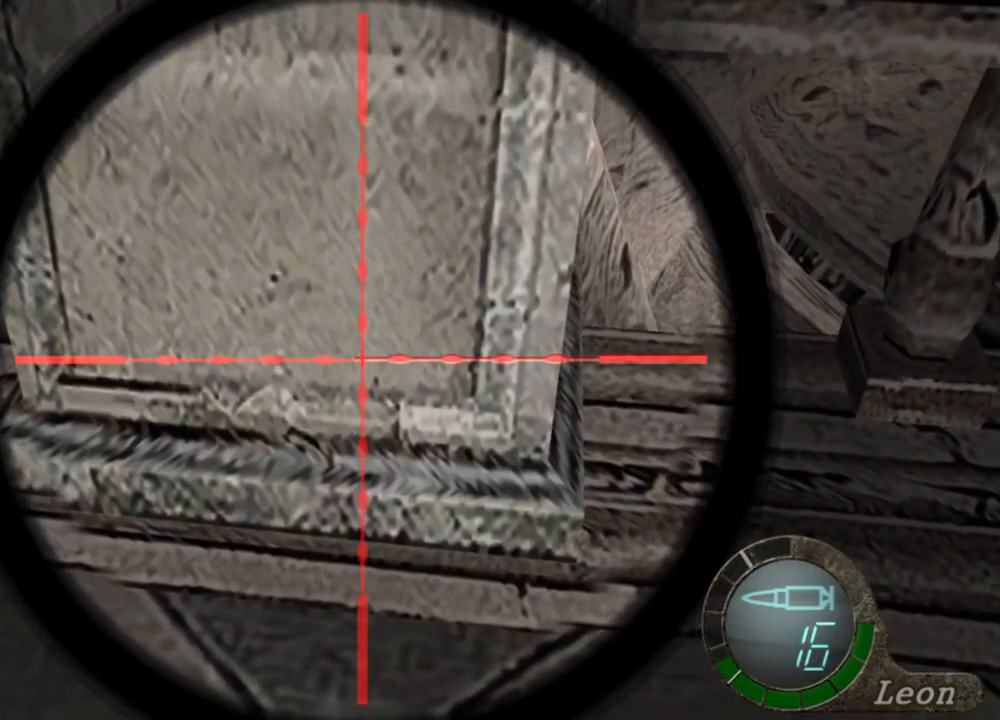
{"keys": [], "mouse": ["right"], "events": []}
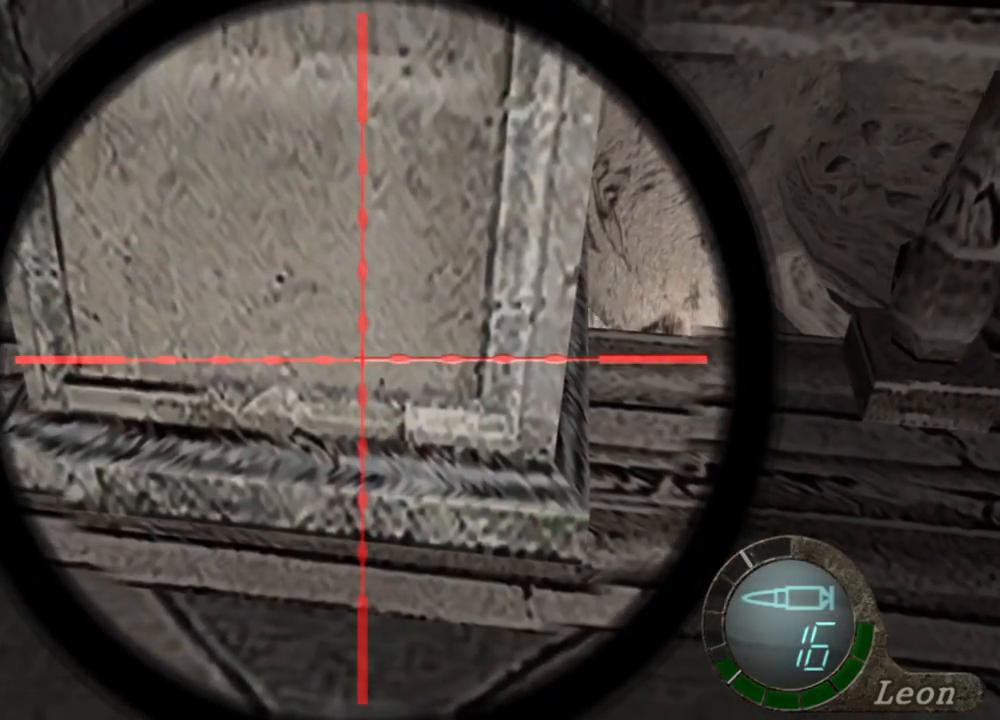
{"keys": [], "mouse": ["right"], "events": []}
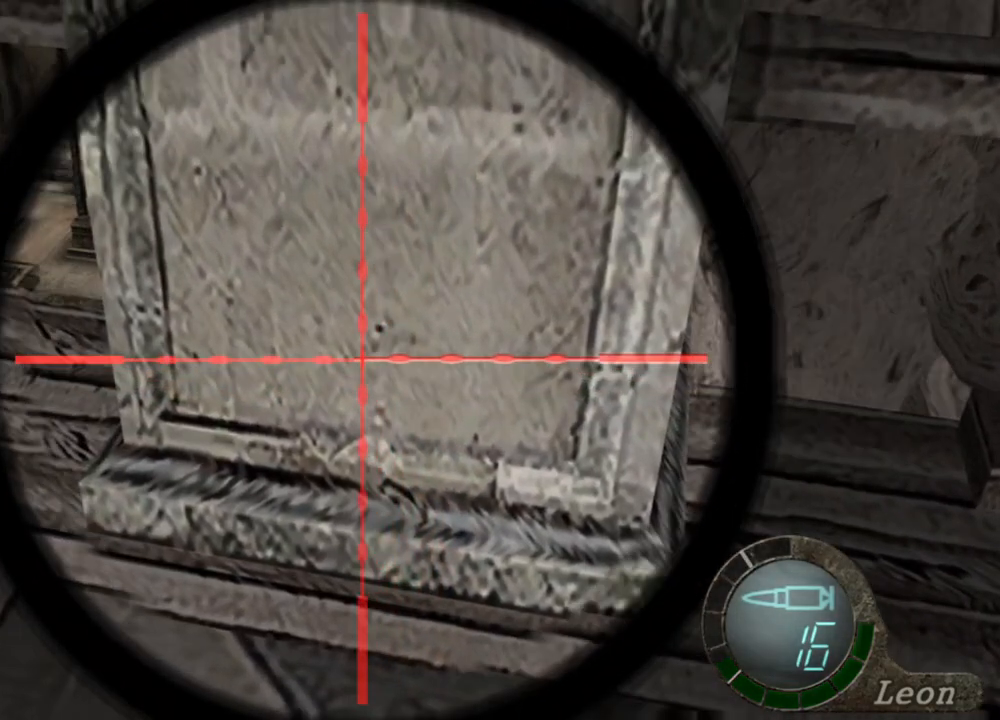
{"keys": [], "mouse": ["right"], "events": []}
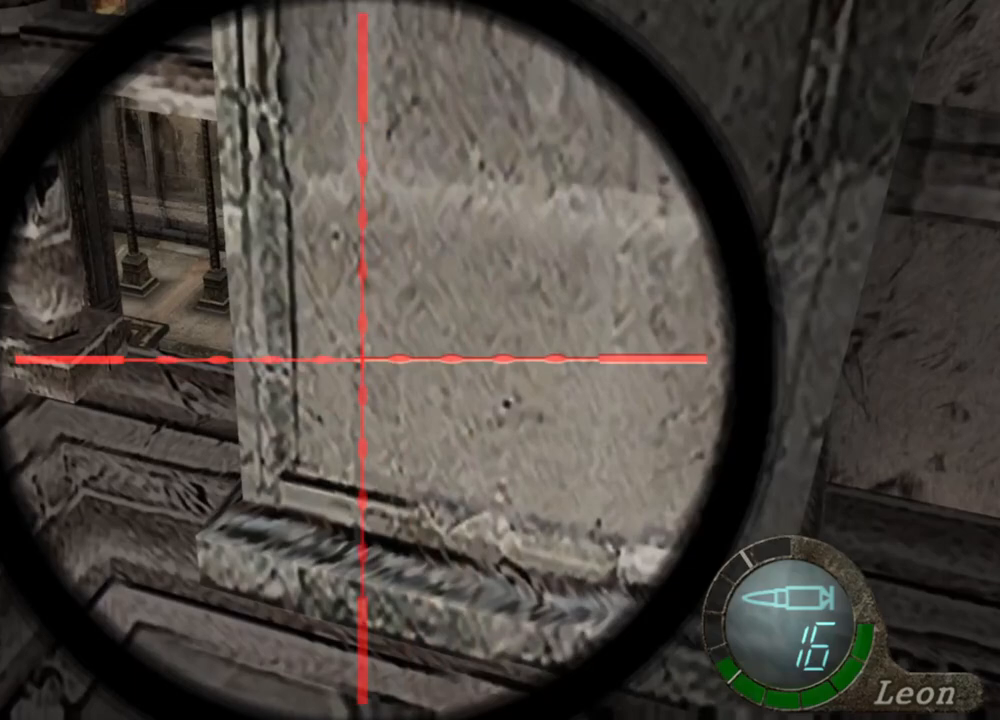
{"keys": [], "mouse": ["right"], "events": []}
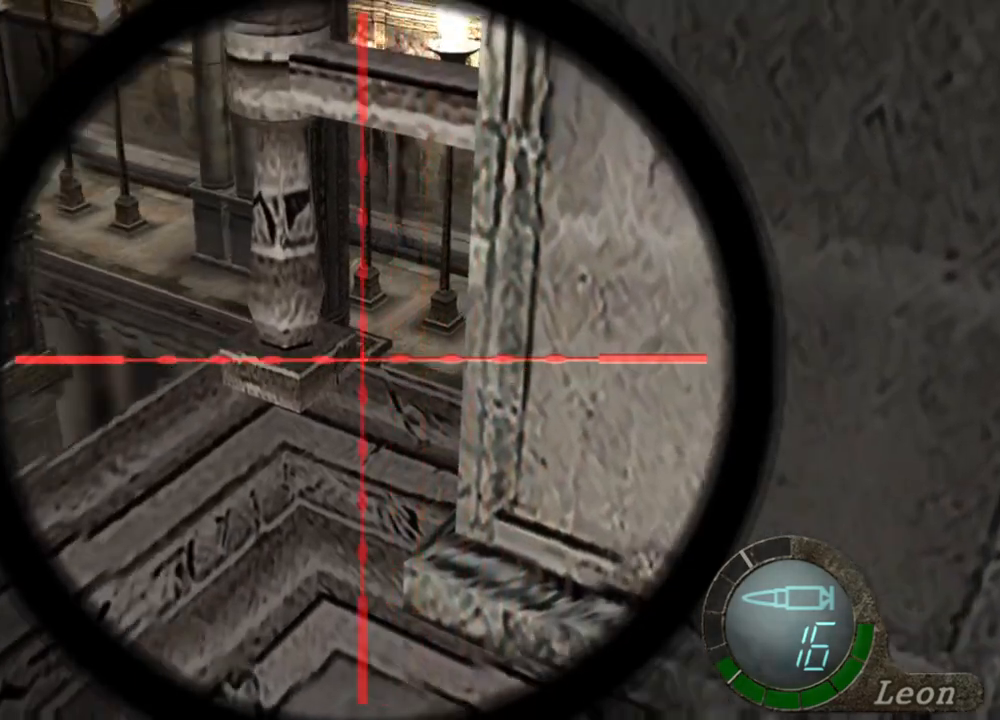
{"keys": [], "mouse": ["right"], "events": []}
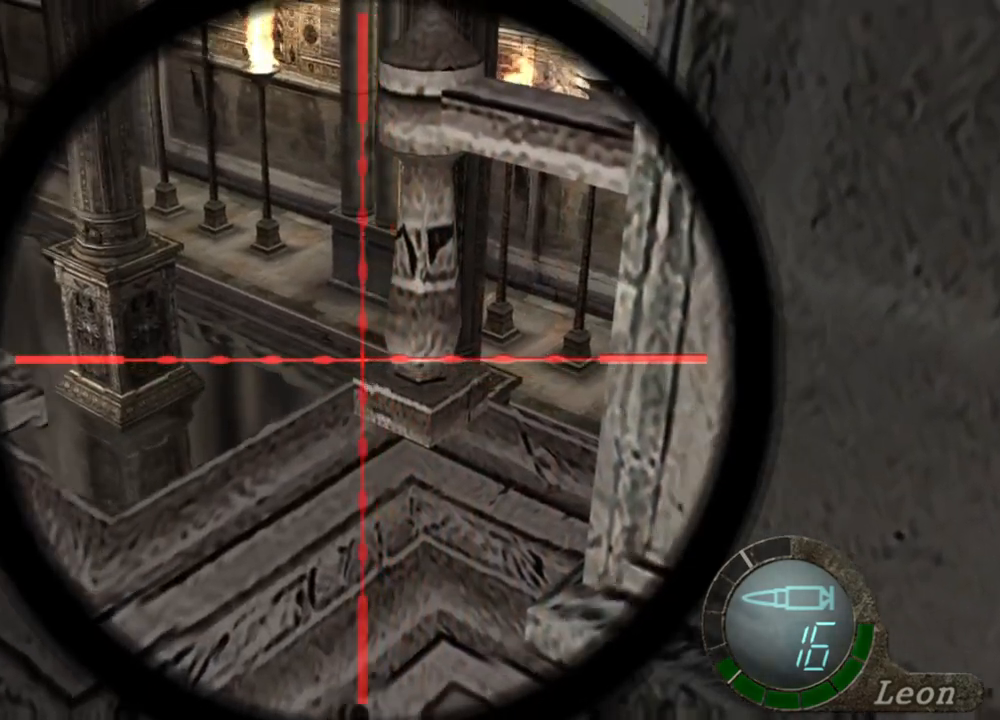
{"keys": [], "mouse": ["right"], "events": []}
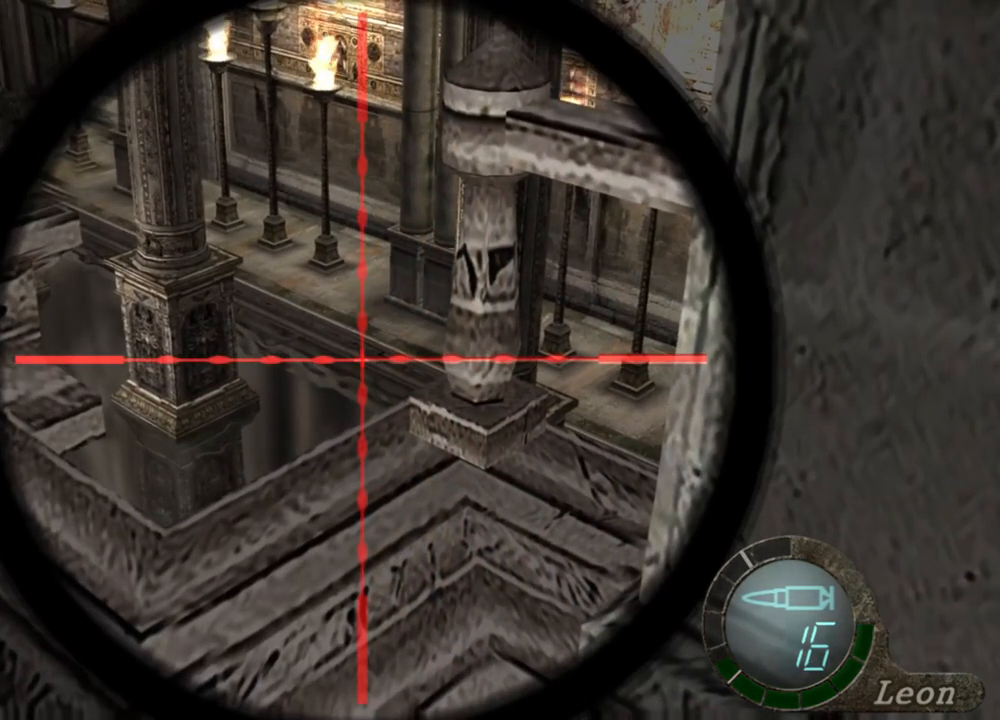
{"keys": [], "mouse": ["right"], "events": []}
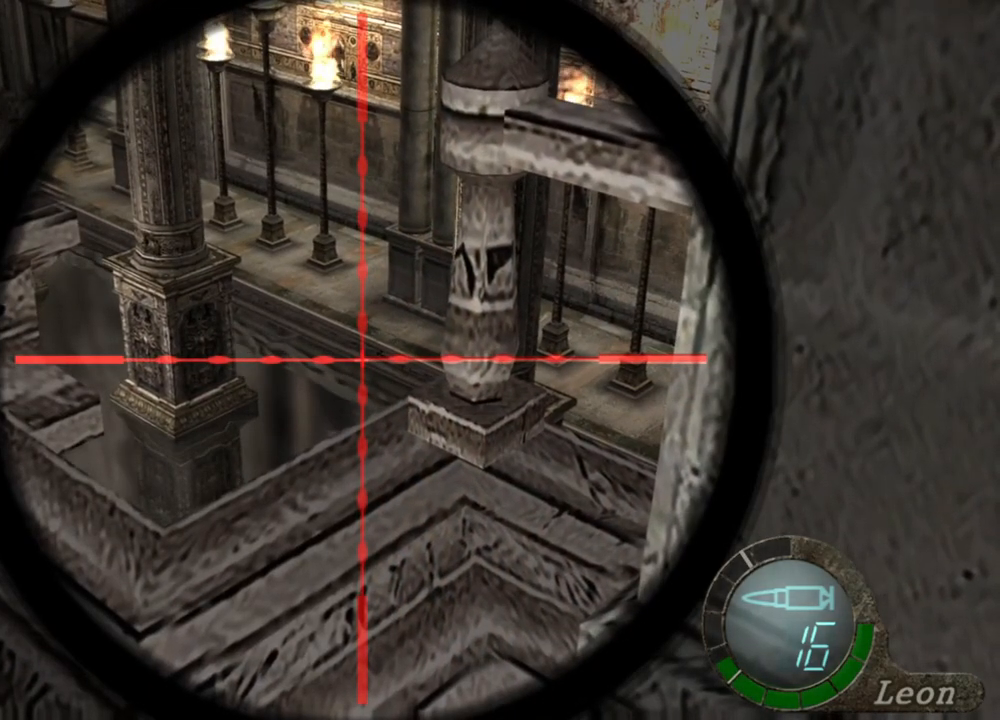
{"keys": [], "mouse": ["right"], "events": []}
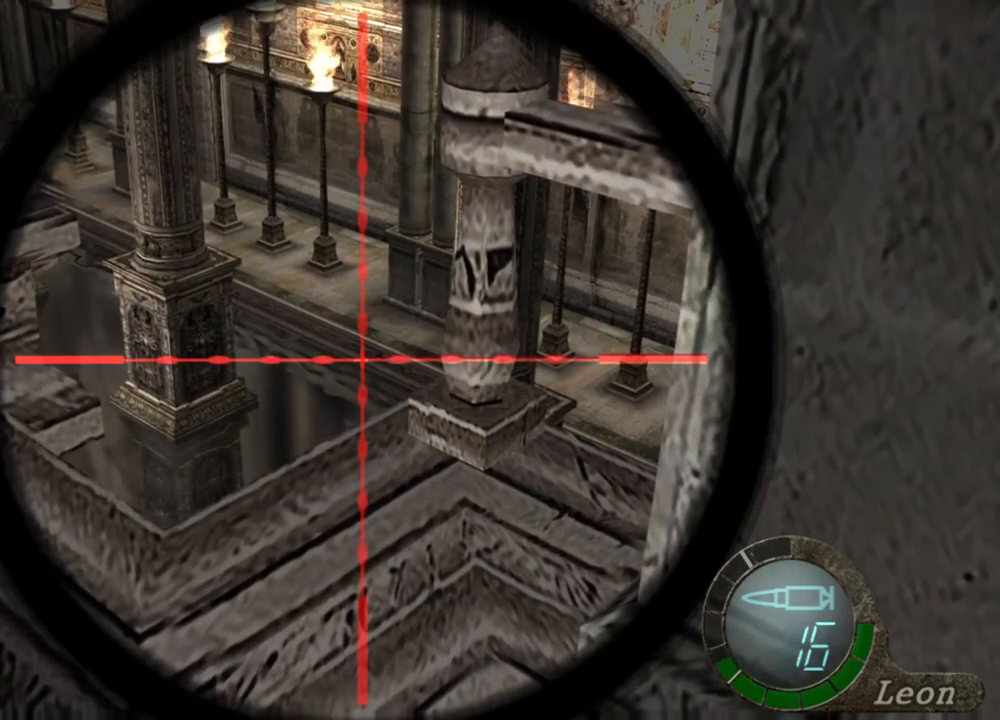
{"keys": [], "mouse": ["right"], "events": []}
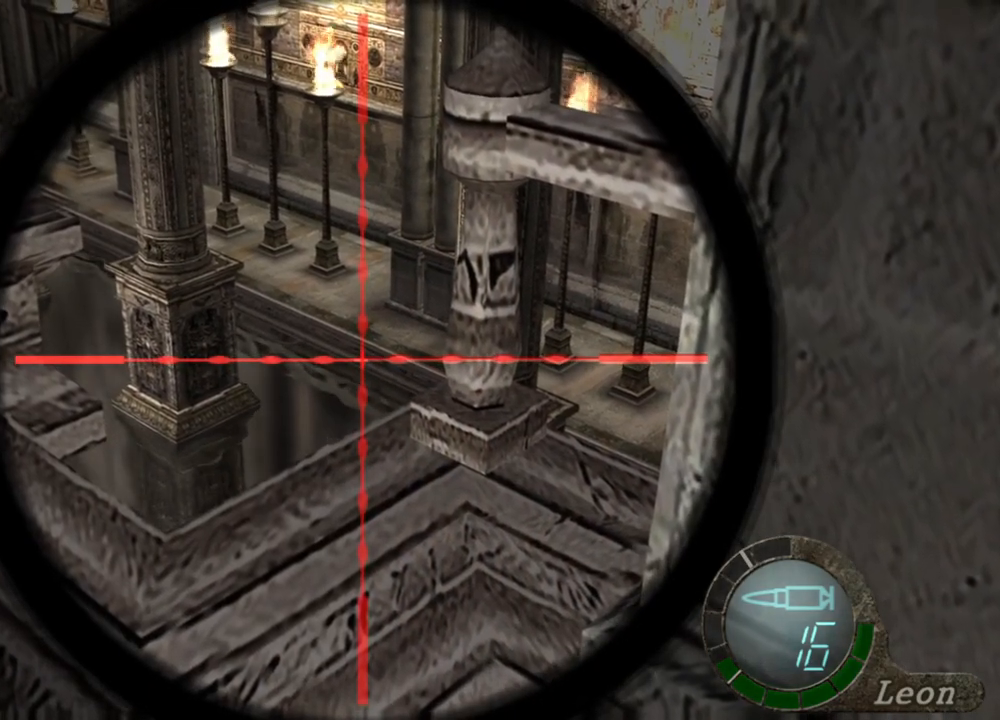
{"keys": [], "mouse": ["right"], "events": []}
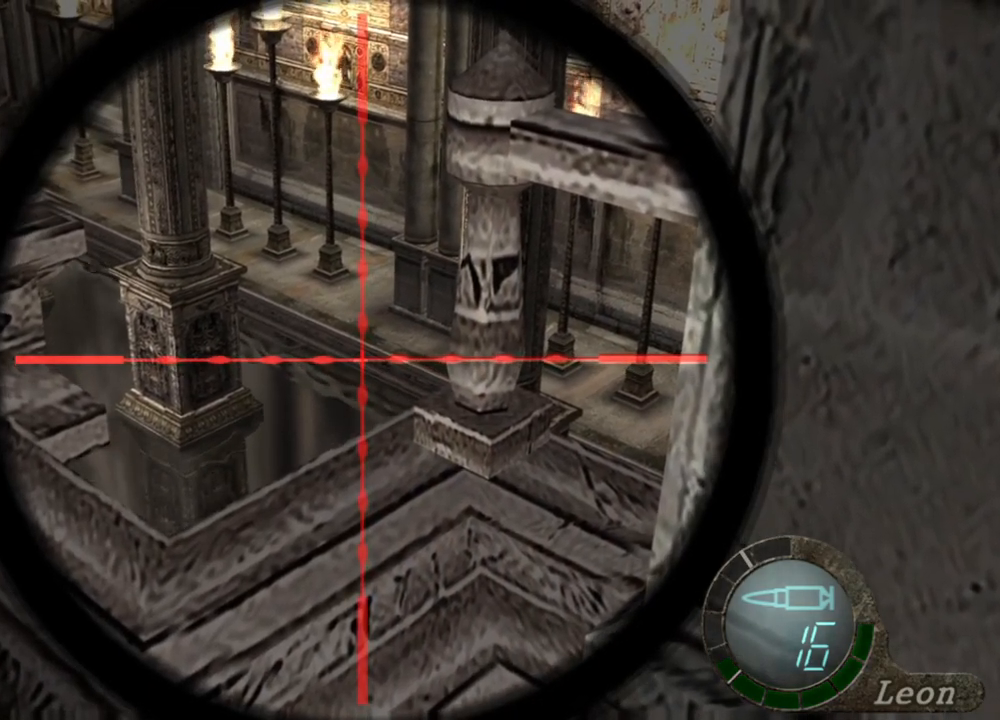
{"keys": [], "mouse": ["right"], "events": []}
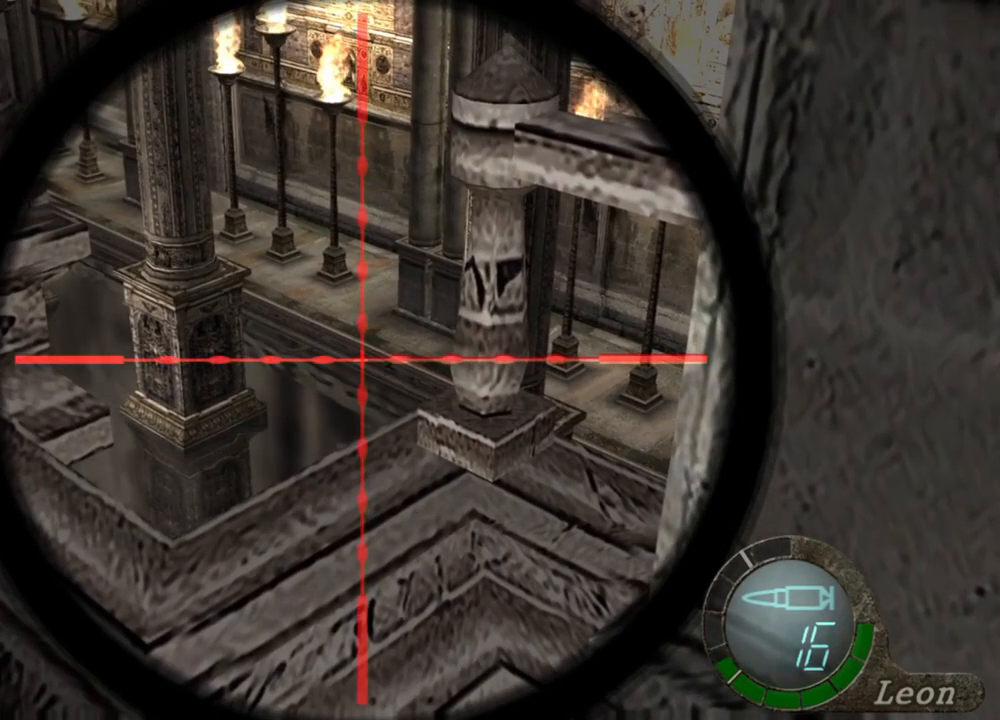
{"keys": [], "mouse": ["right"], "events": []}
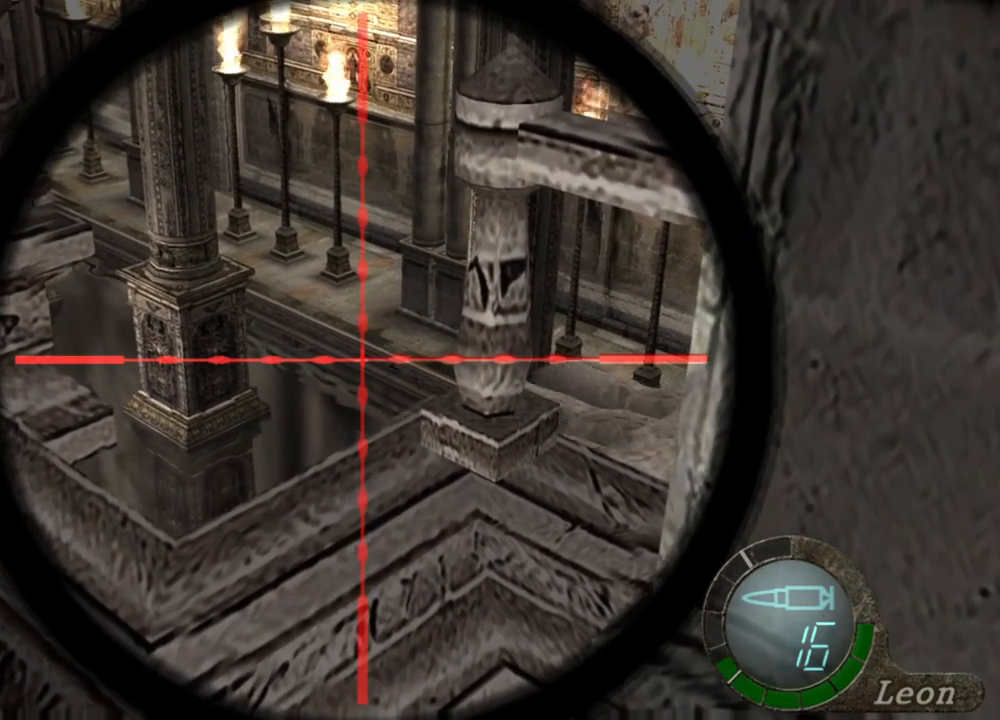
{"keys": [], "mouse": ["right"], "events": []}